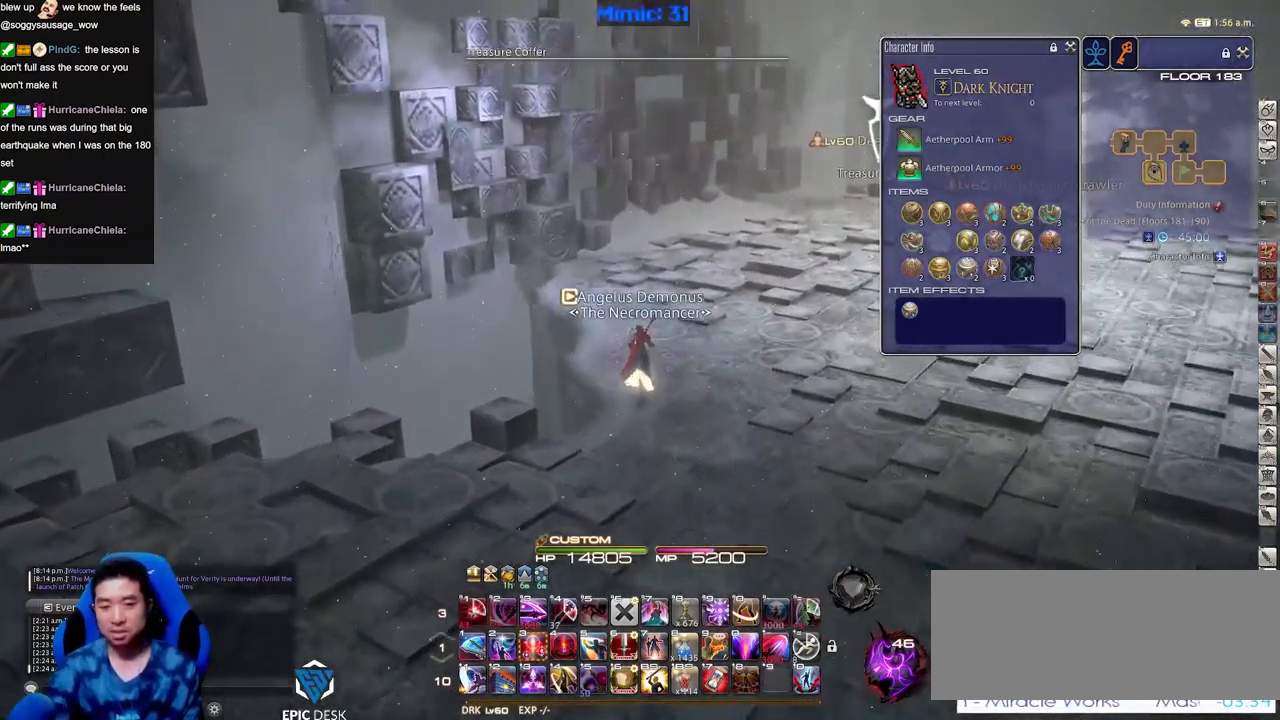
Gameplay with keyboard; each line is a JSON object with the keys held at the frame after it. "events" lists presses ("down") and releases ("up") of "a", "down", "escape", "f1", "f10", "f11", "f12", "f2", "f3", "f4", "f5", "f6", "f7", "f8", "f9", "left", "rbracket", "right", "s", "up" and "w" between this image and that frame as [ms after this image, input, new state], when the widget could be followed in between. No other keys are recorded. Mouse input is not recorded.
{"keys": ["w"], "events": [[50, "a", "down"], [200, "a", "up"]]}
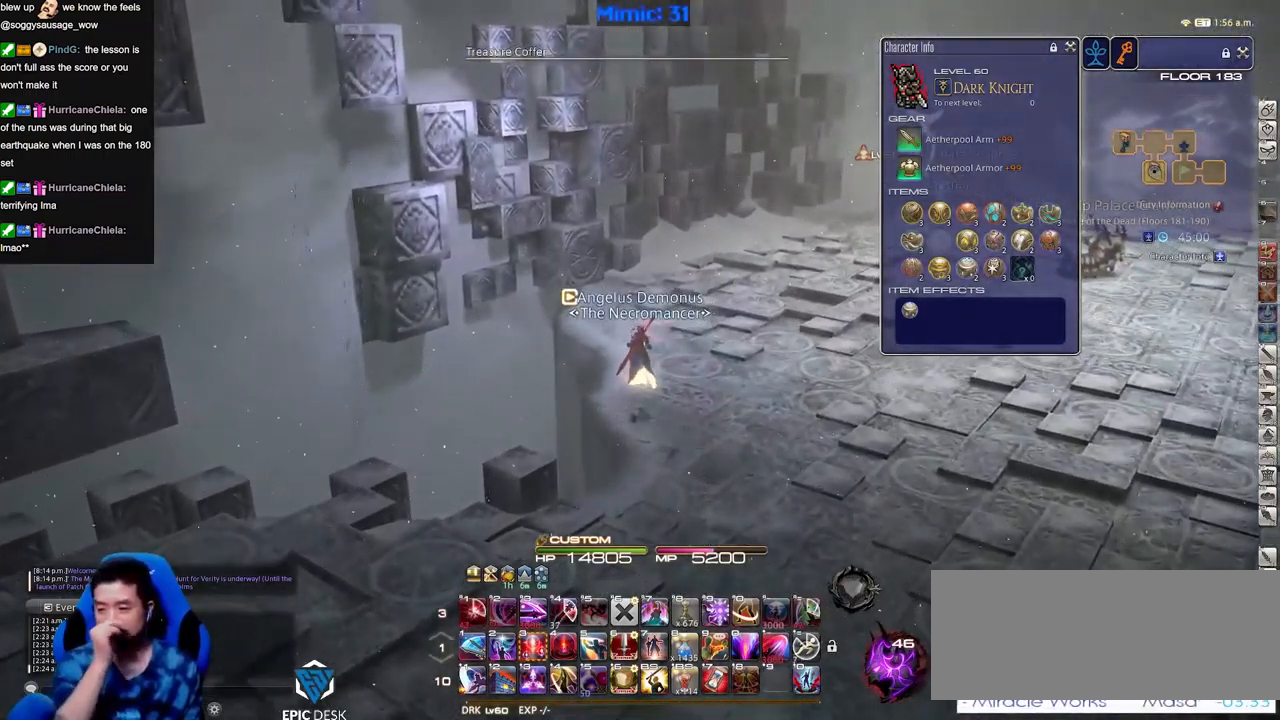
{"keys": ["a", "w"], "events": [[167, "a", "down"]]}
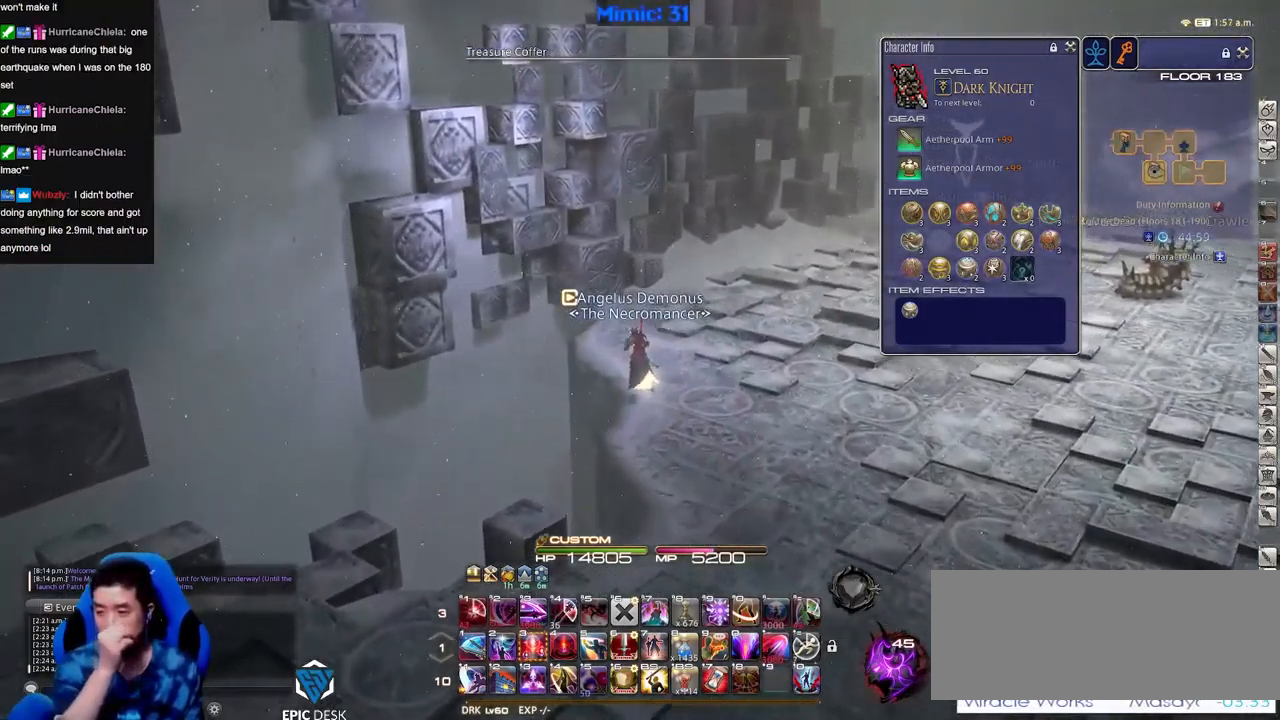
{"keys": ["w"], "events": [[133, "a", "up"]]}
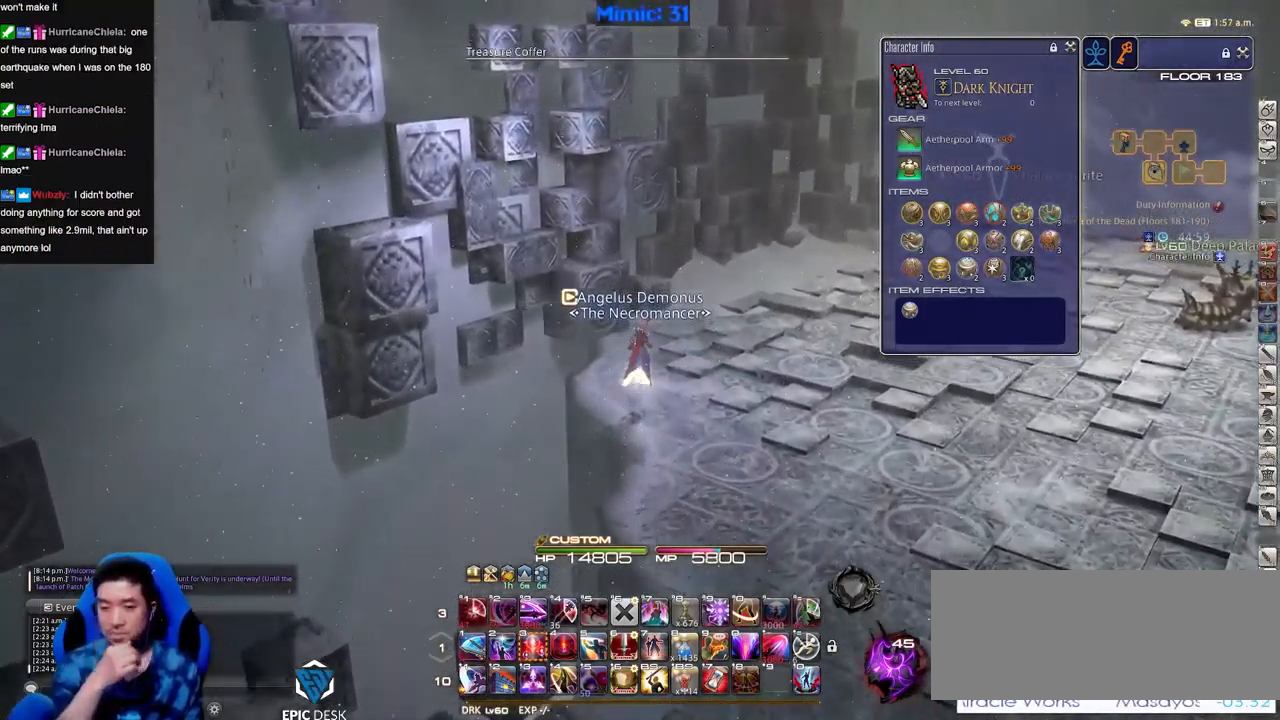
{"keys": ["w"], "events": []}
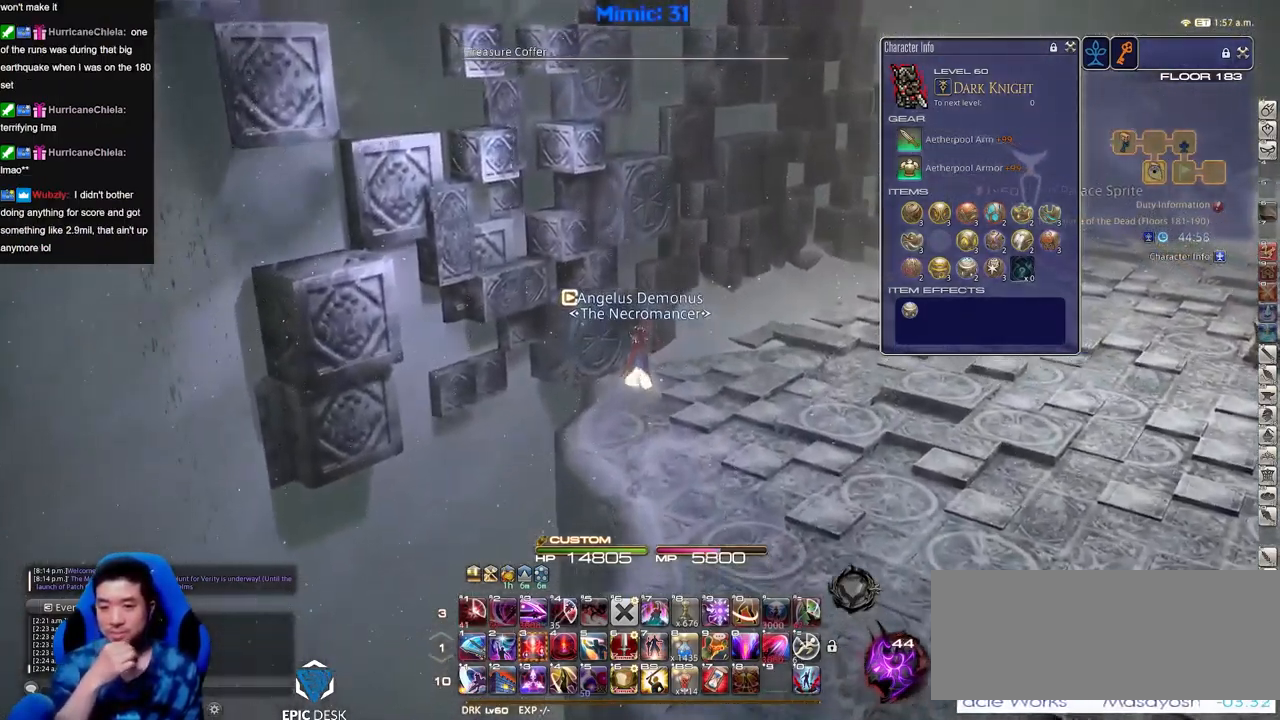
{"keys": ["w"], "events": []}
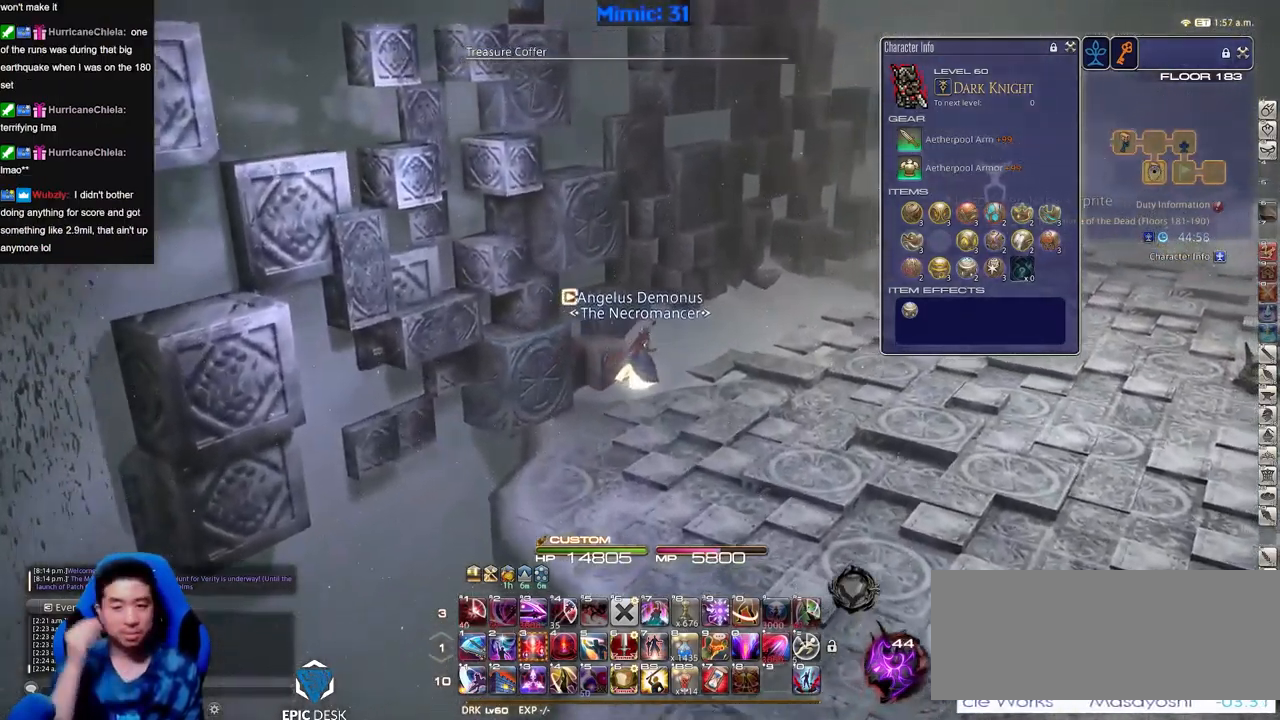
{"keys": ["w"], "events": []}
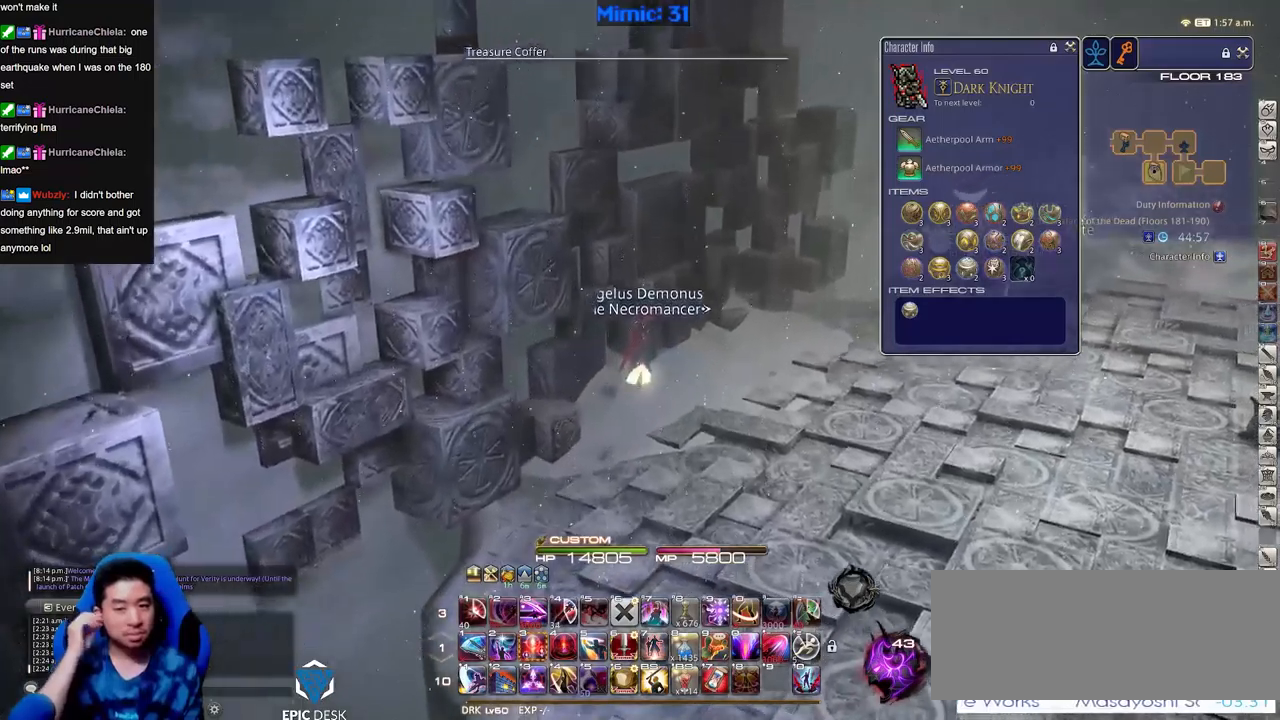
{"keys": ["w"], "events": []}
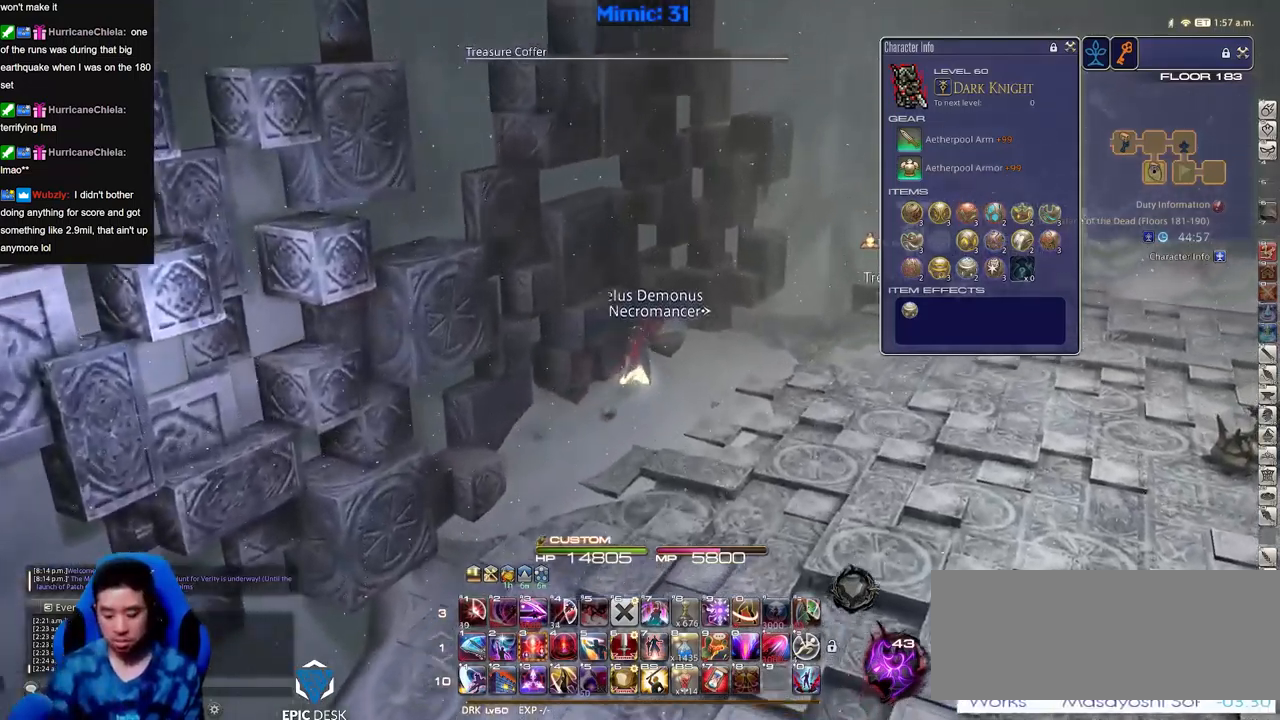
{"keys": ["w"], "events": []}
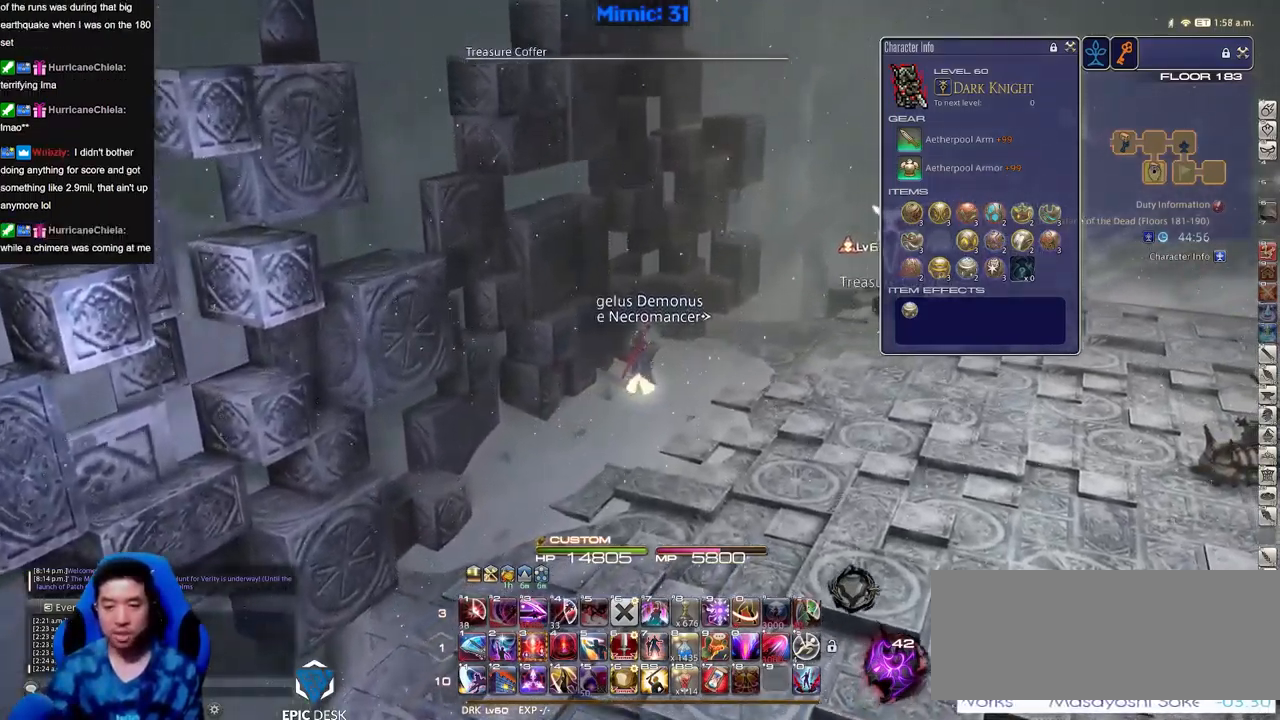
{"keys": ["w"], "events": []}
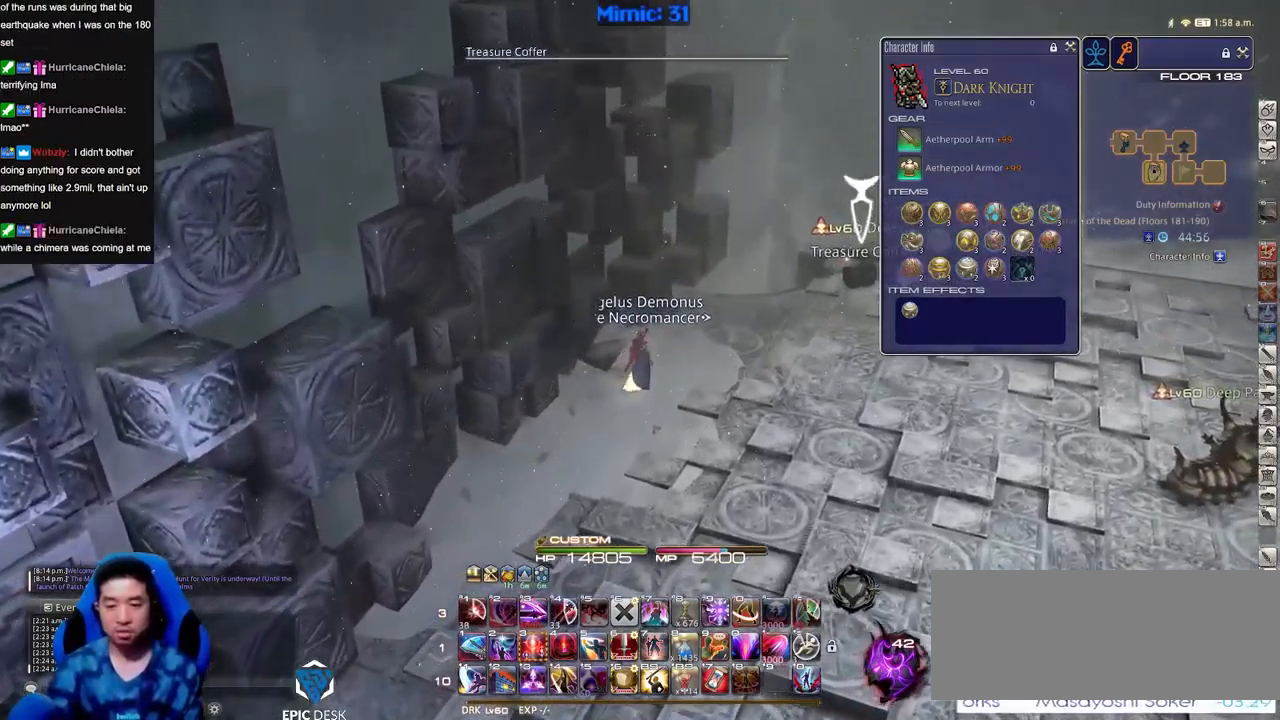
{"keys": ["w"], "events": []}
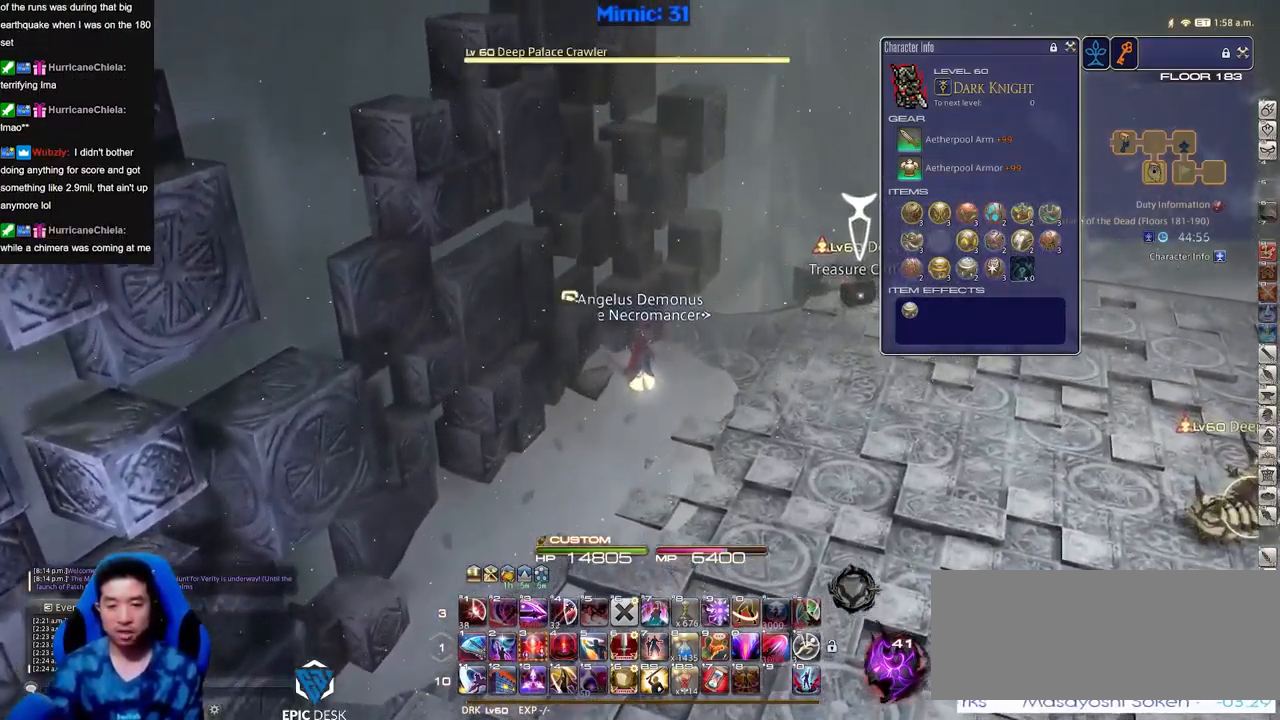
{"keys": ["w"], "events": []}
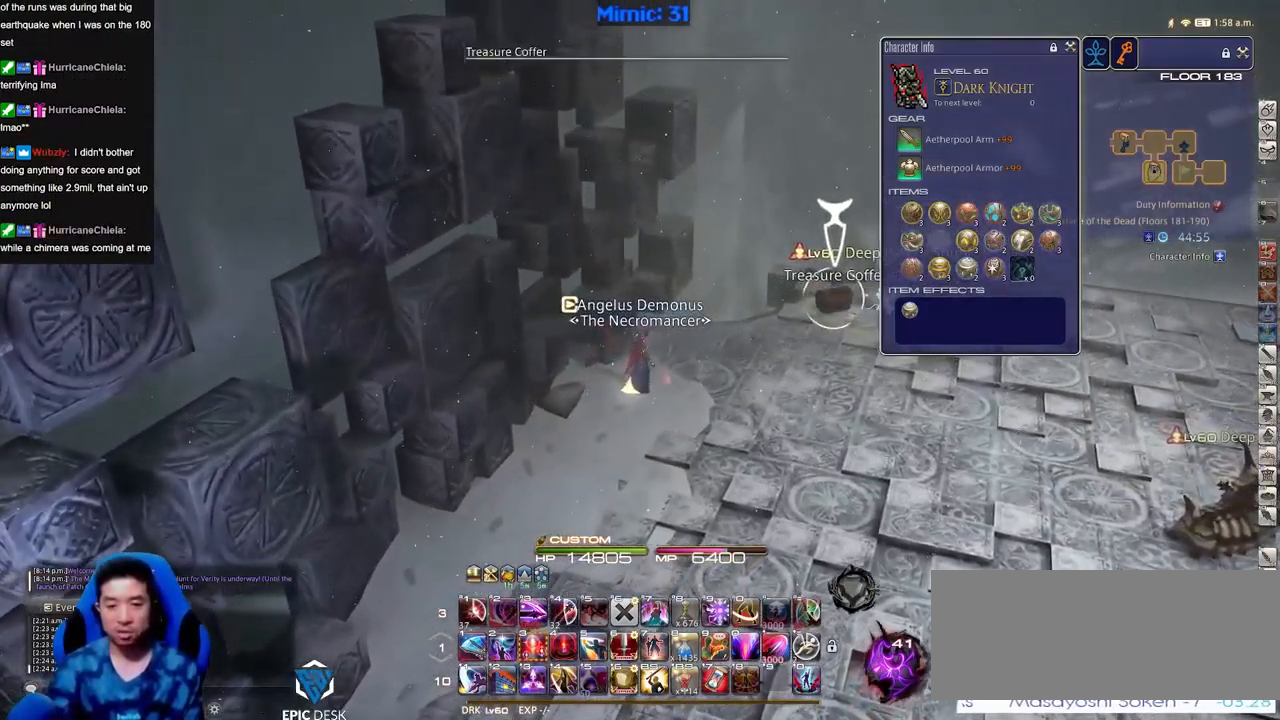
{"keys": ["w"], "events": []}
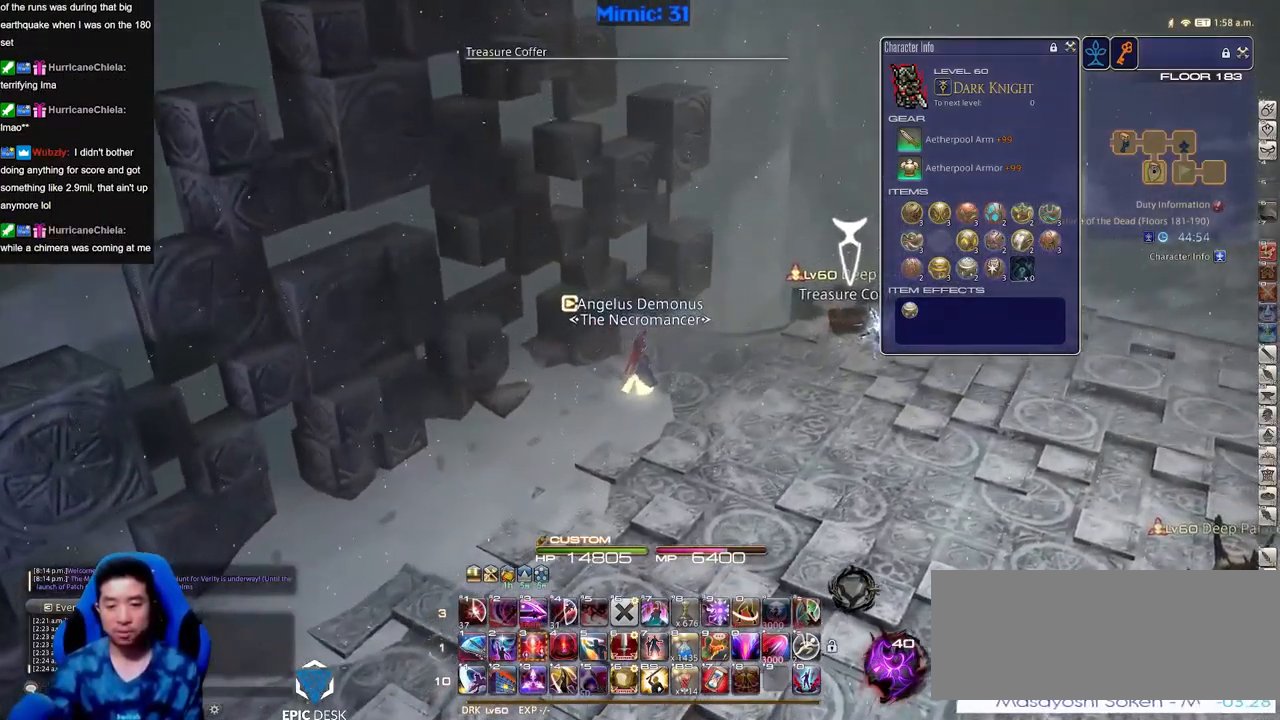
{"keys": ["w"], "events": []}
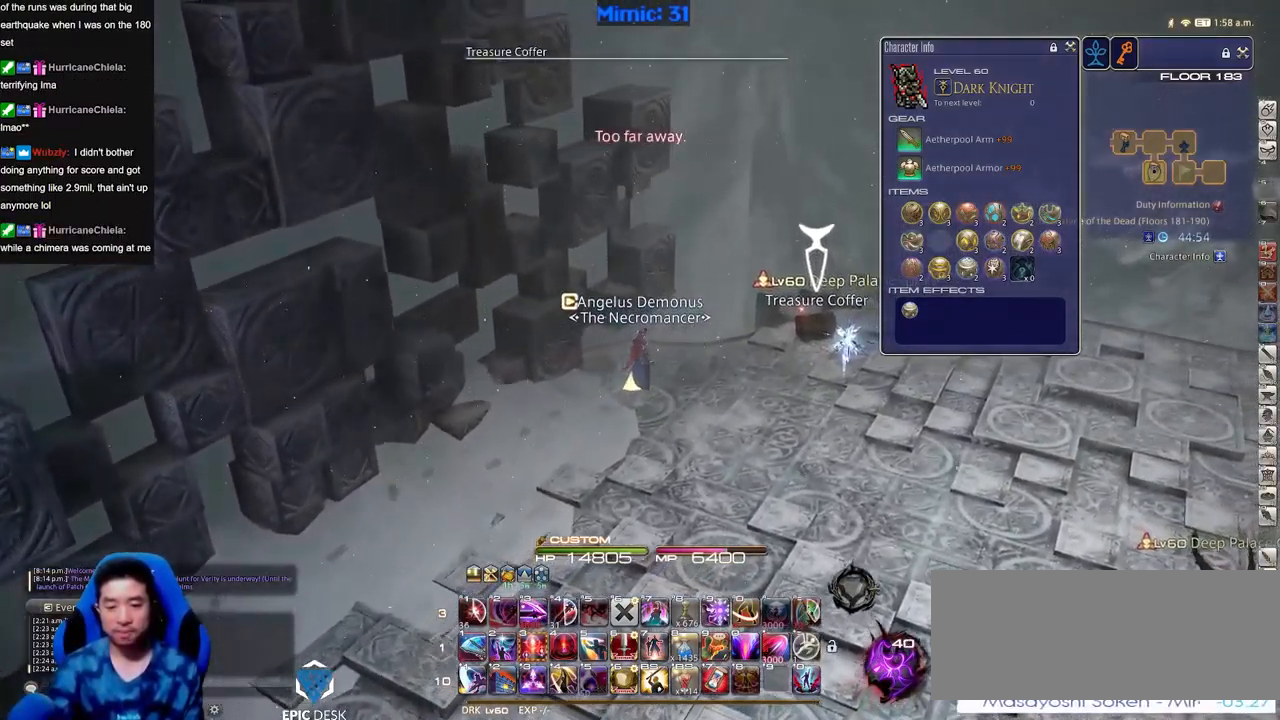
{"keys": ["w"], "events": []}
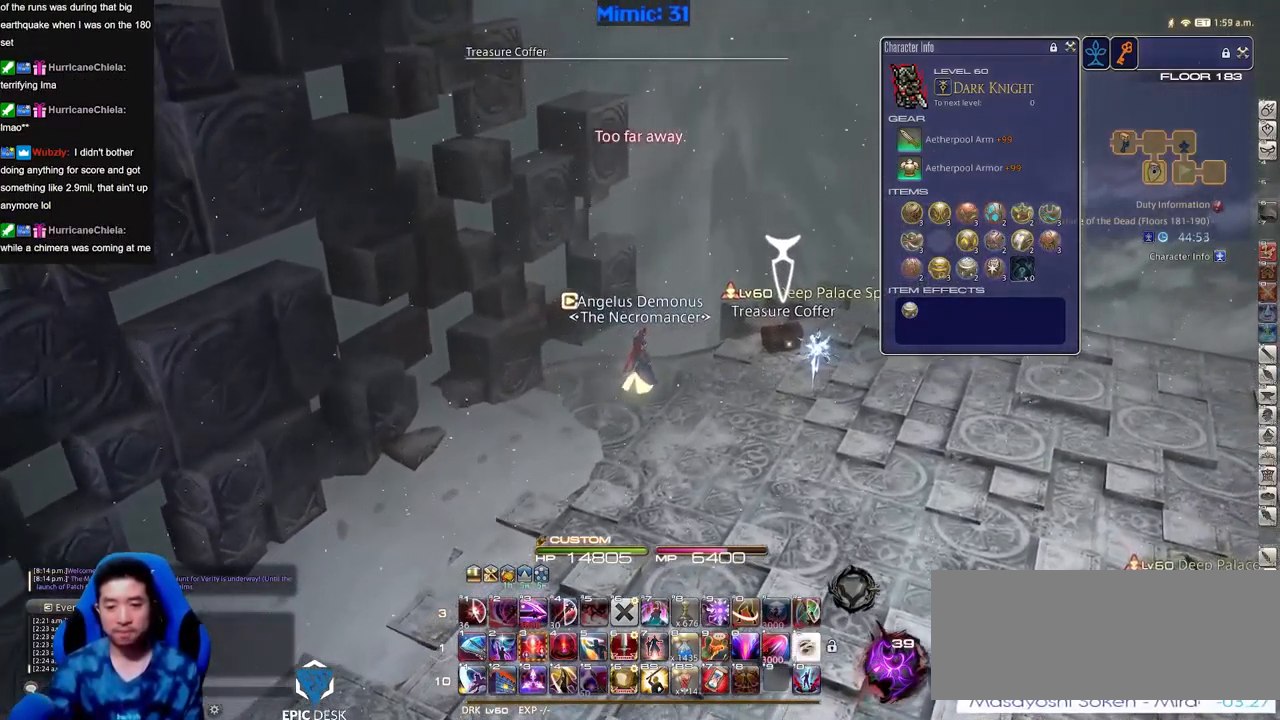
{"keys": ["w"], "events": []}
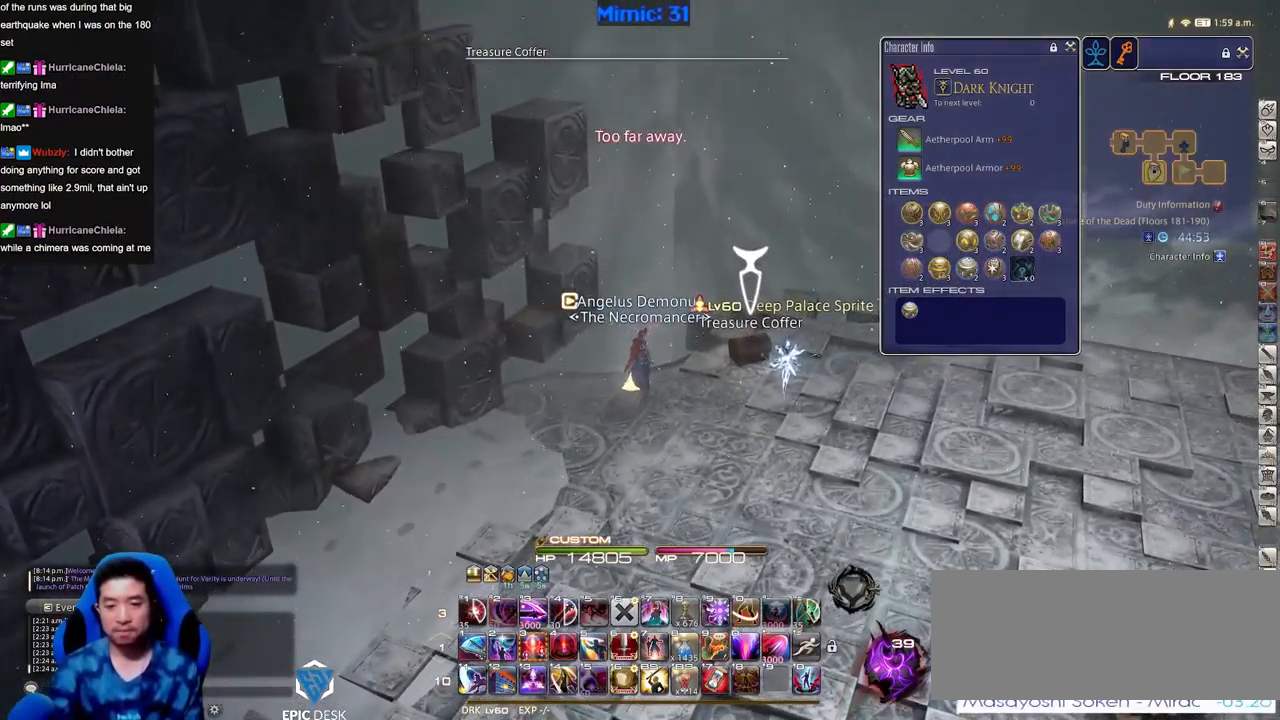
{"keys": ["a"], "events": [[34, "w", "up"], [134, "a", "down"]]}
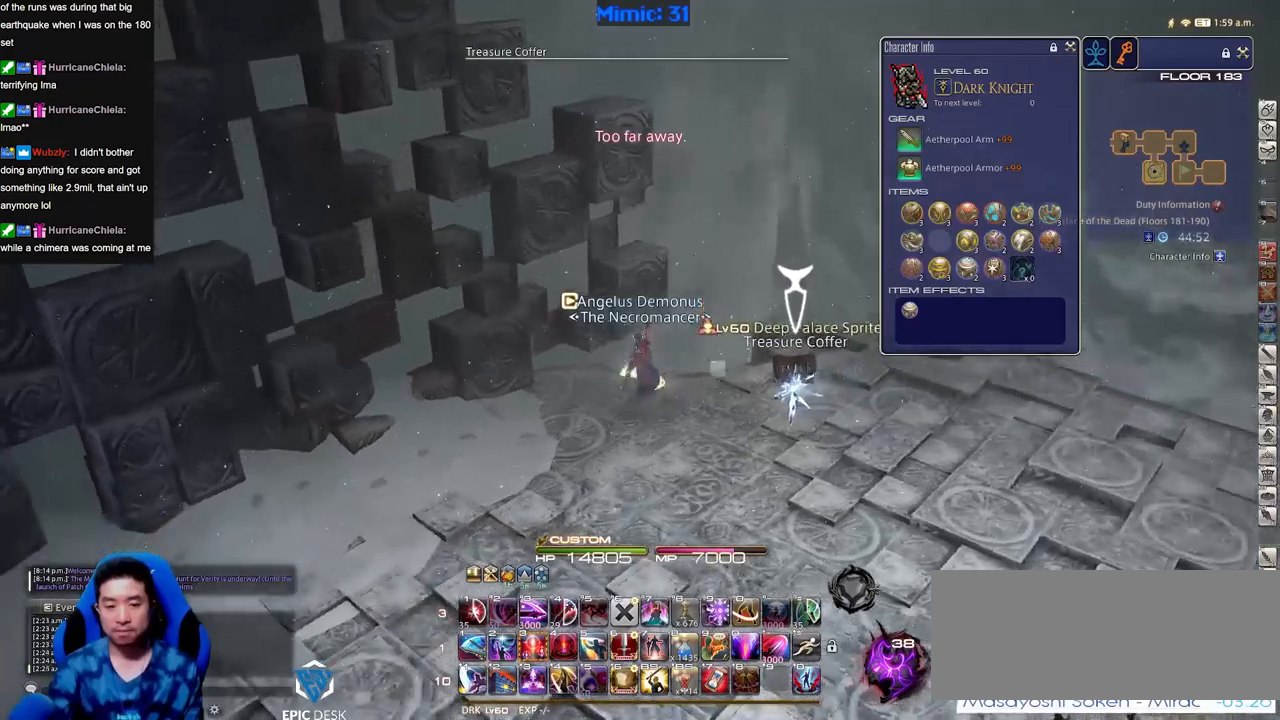
{"keys": ["a", "w"], "events": [[484, "w", "down"]]}
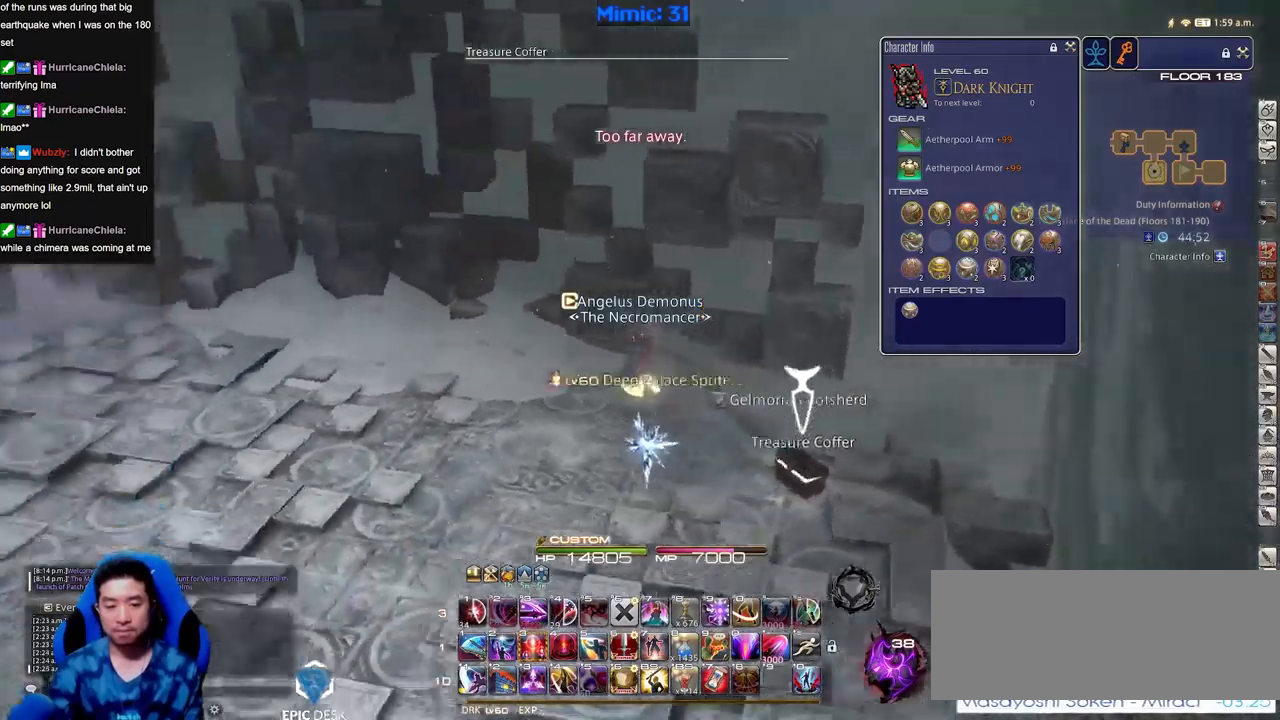
{"keys": ["w"], "events": [[300, "a", "up"]]}
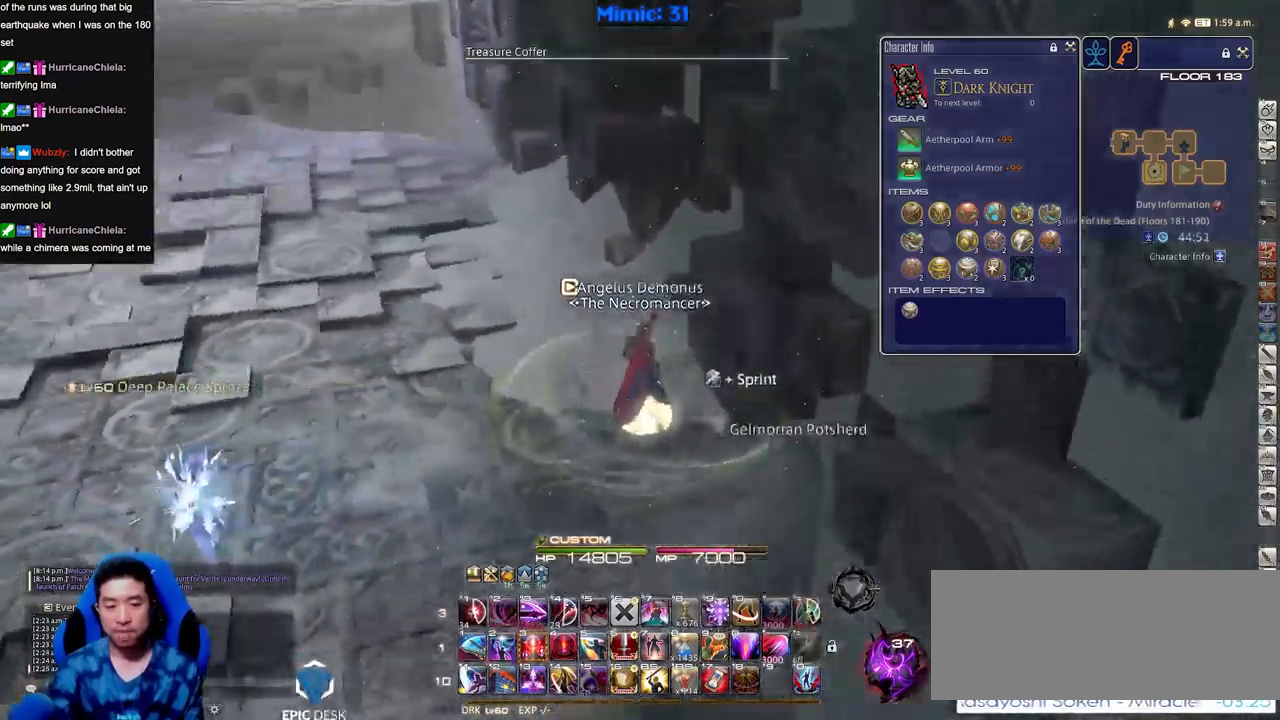
{"keys": ["w"], "events": []}
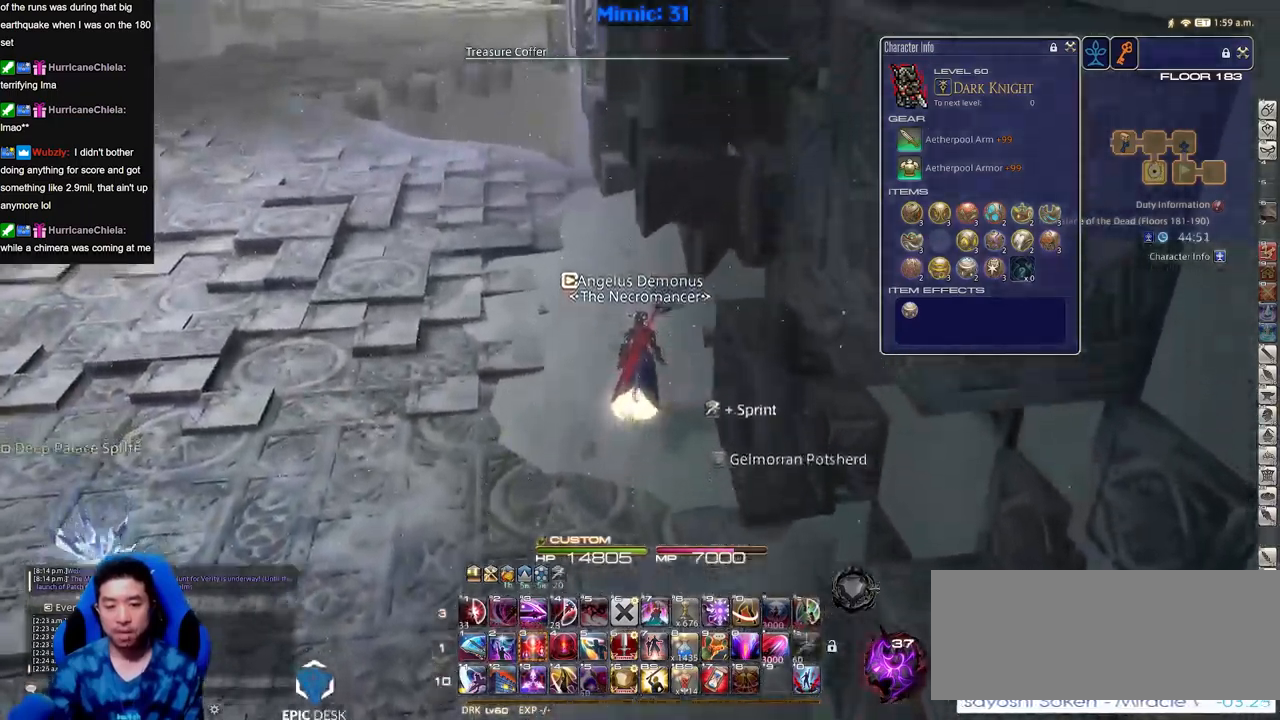
{"keys": ["a", "rbracket", "w"], "events": [[200, "rbracket", "down"], [333, "a", "down"]]}
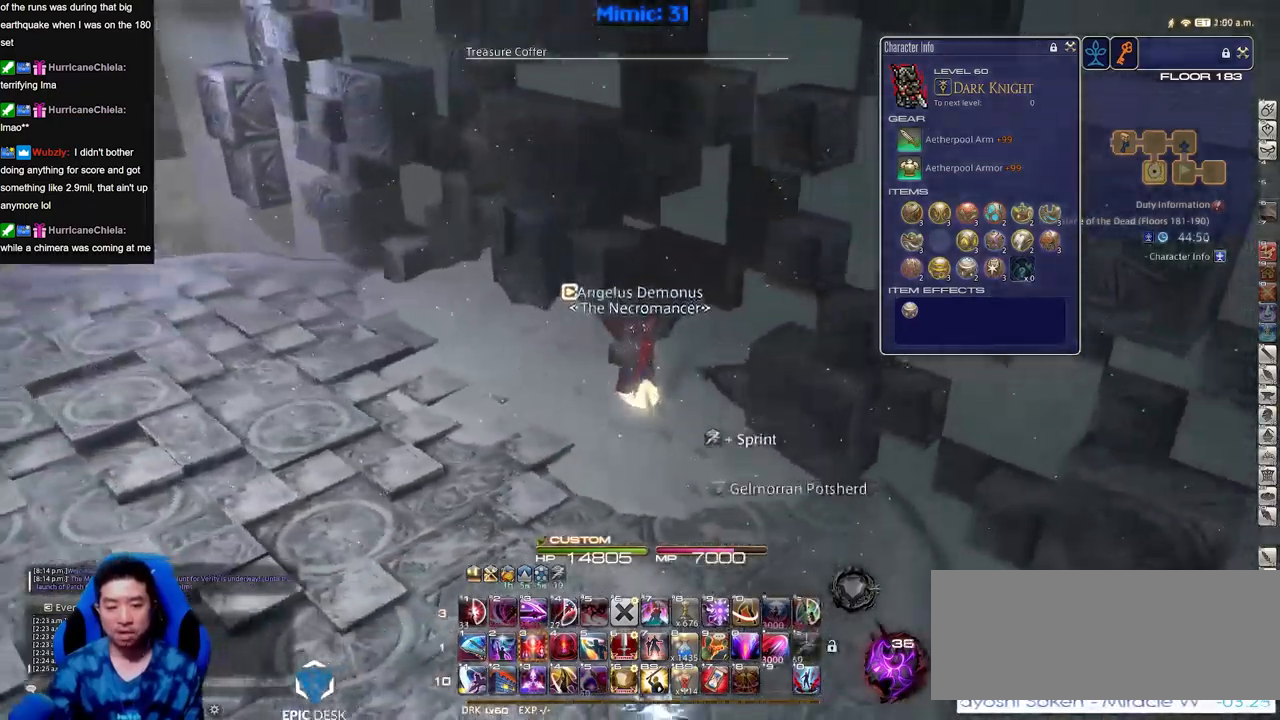
{"keys": ["a", "w"], "events": [[17, "rbracket", "up"]]}
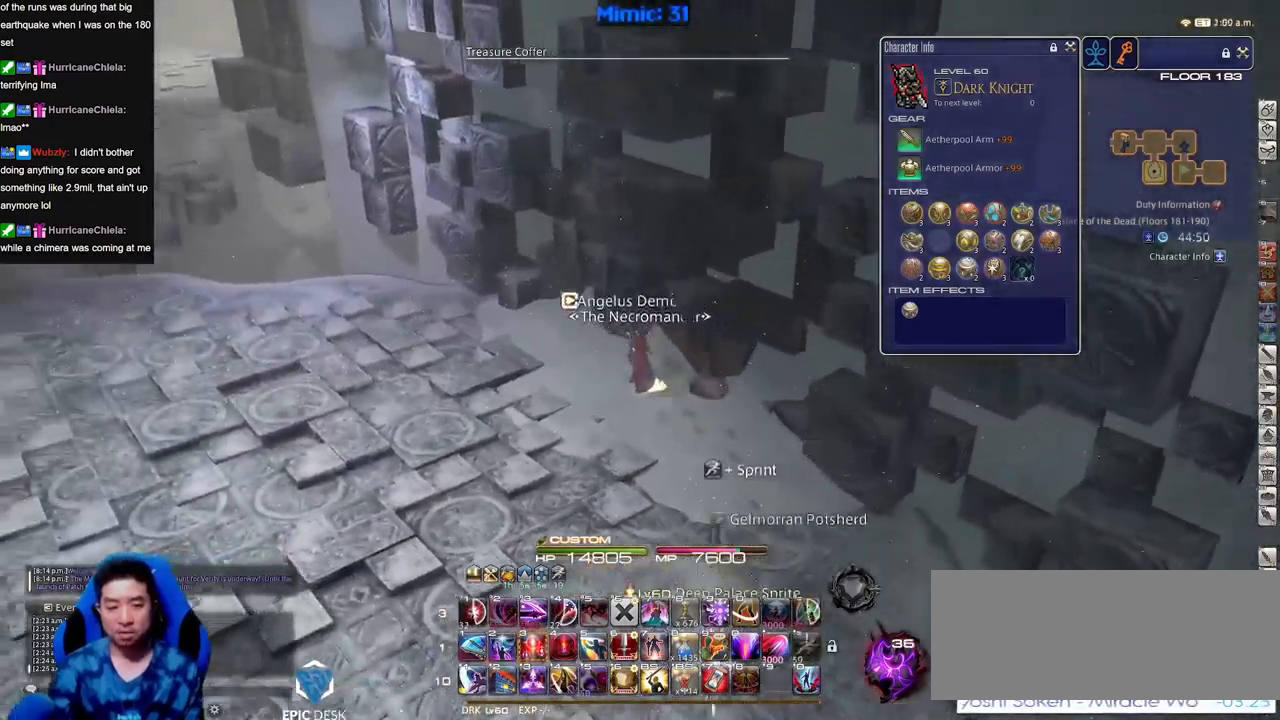
{"keys": ["a", "w"], "events": [[267, "a", "up"], [367, "a", "down"]]}
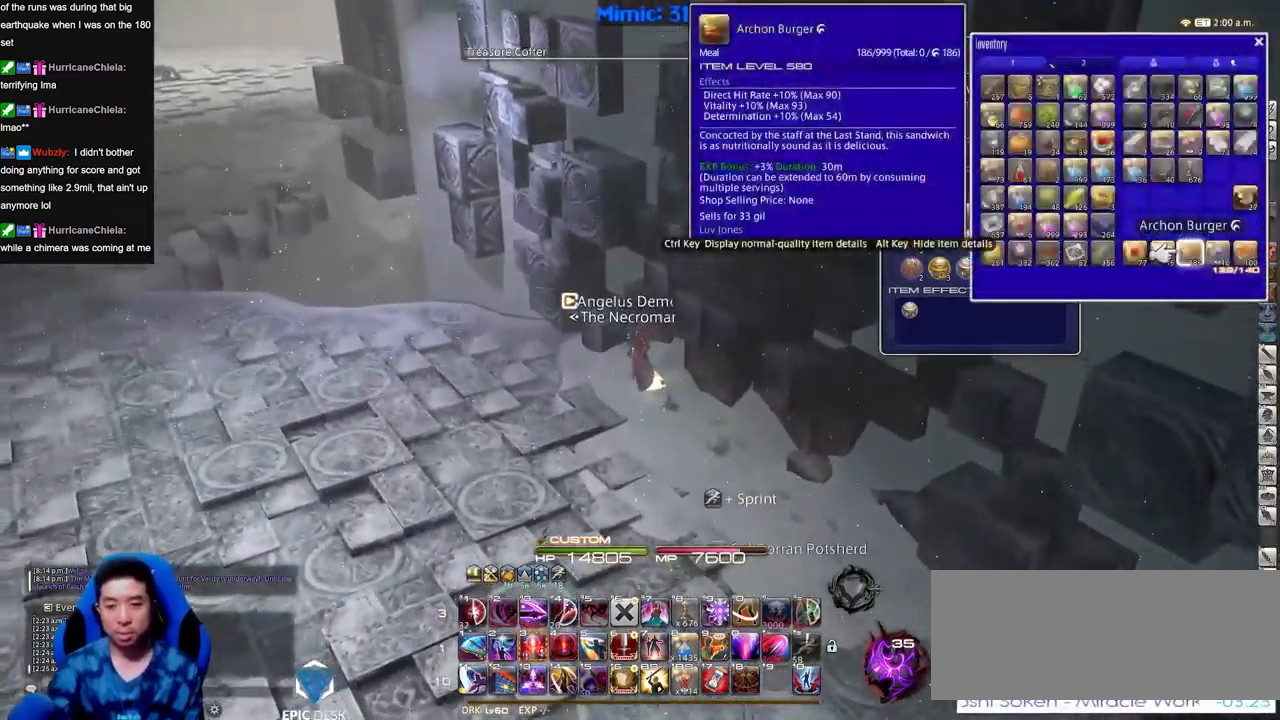
{"keys": ["a", "w"], "events": []}
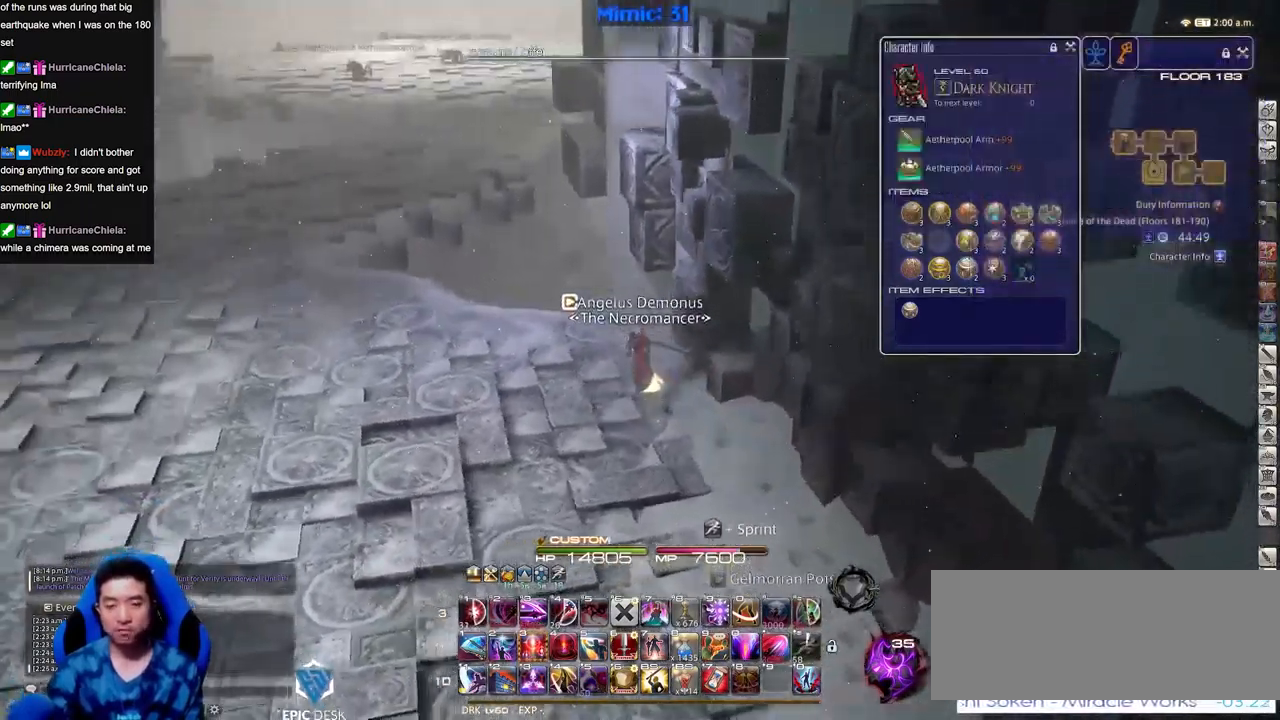
{"keys": ["a", "w"], "events": [[300, "rbracket", "down"], [350, "rbracket", "up"]]}
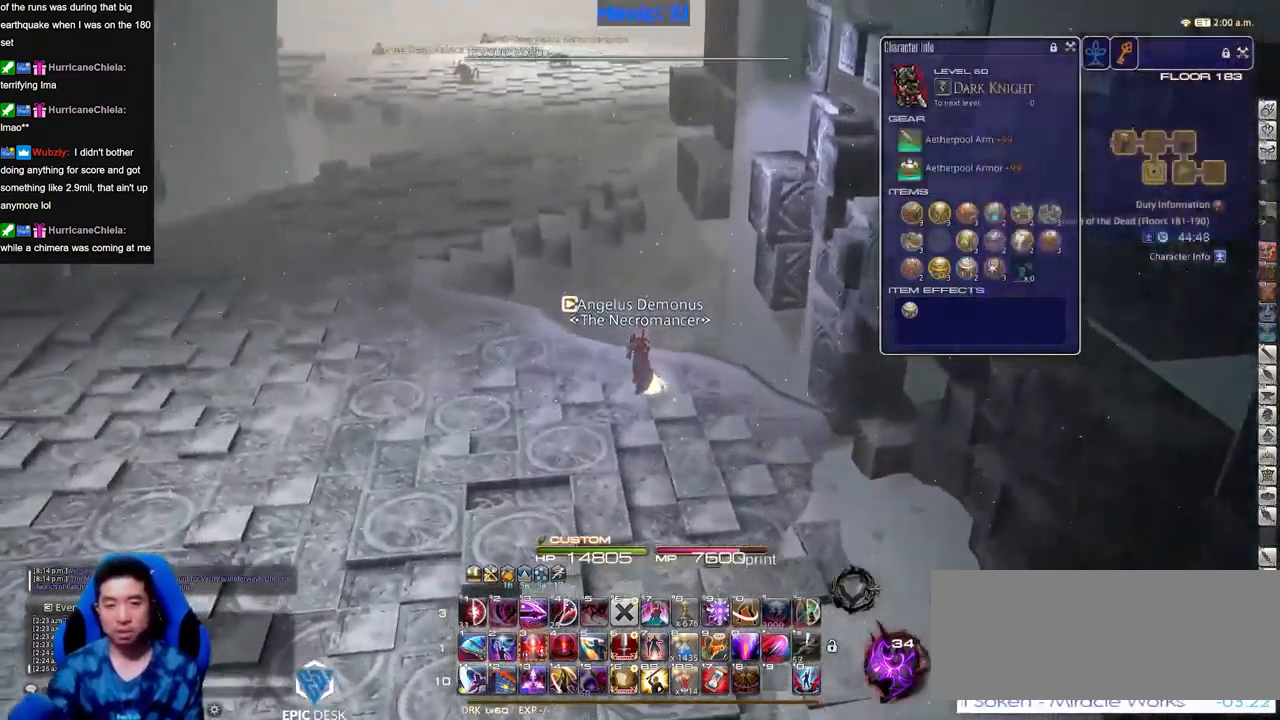
{"keys": ["a", "w"], "events": []}
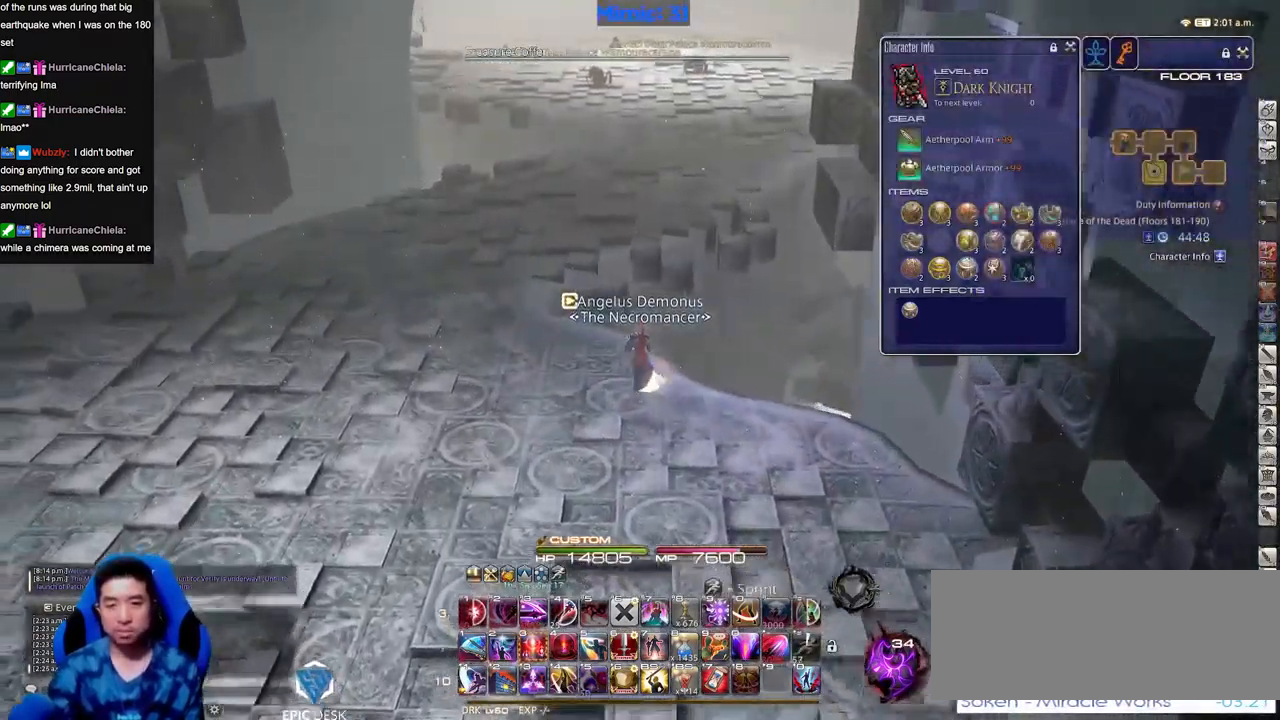
{"keys": ["a", "w"], "events": []}
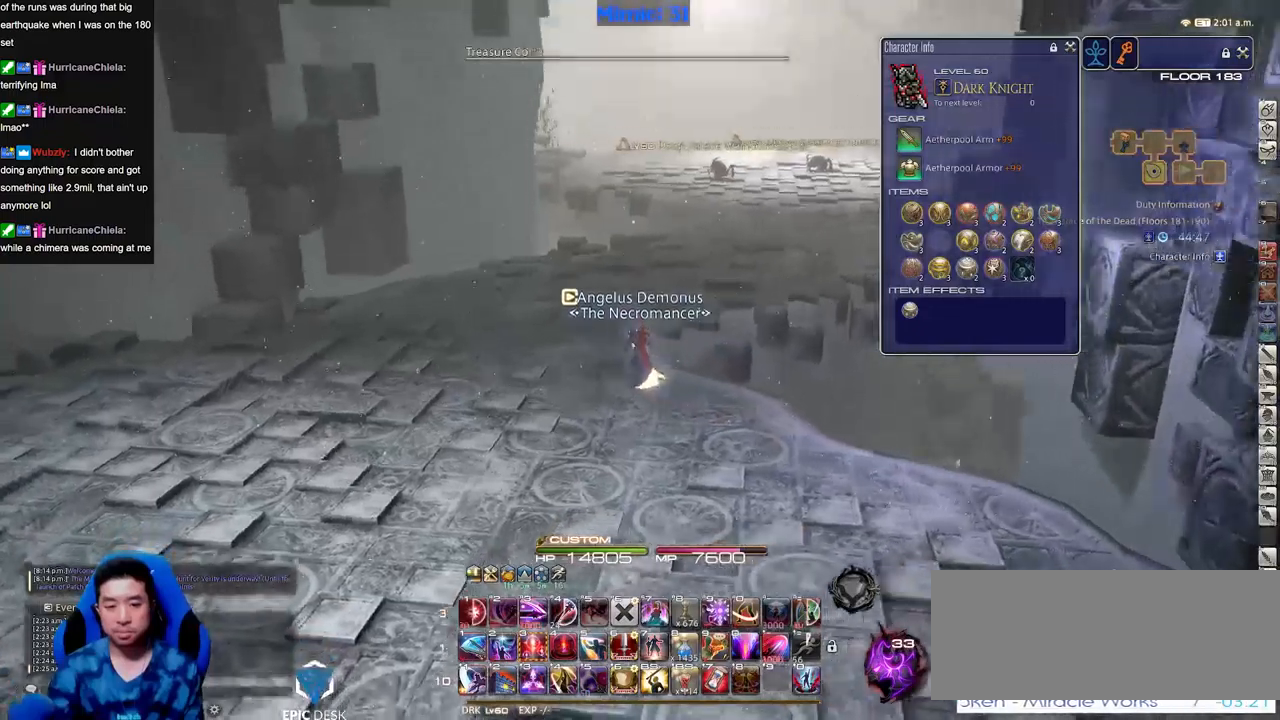
{"keys": ["w"], "events": [[33, "rbracket", "down"], [133, "rbracket", "up"], [183, "a", "up"]]}
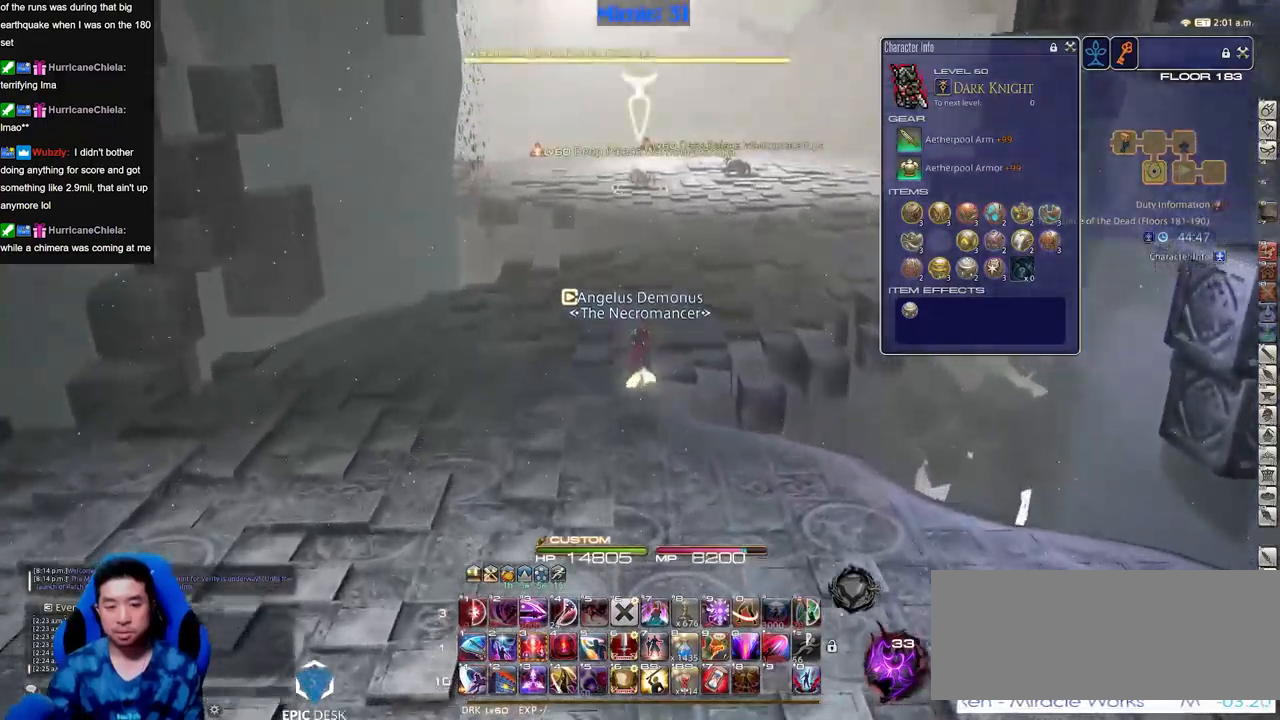
{"keys": ["w"], "events": []}